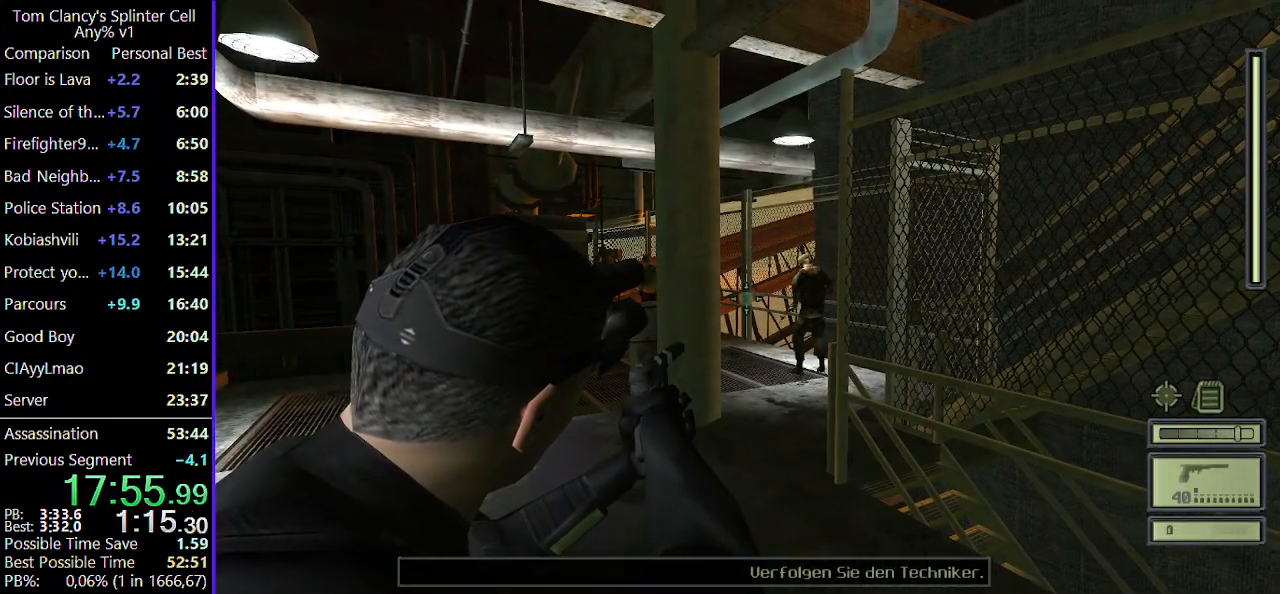
Gameplay with keyboard and mouse; each line is a JSON object with the keys and mouse buttons held at the frame after it. "events" lists presses ("down") and releases ("up") of "1", "2", "3", "4", "5", "a", "alt", "c", "caps_lock", "ctrl", "d", "e", "f", "g", "q", "r", "s", "shift", "space", "t", "tab", "v", "w", "x", "z", "mouse_left", "mouse_wheel" and "mouse_right" between this image and that frame as [ms after this image, input, new state], when the widget could be followed in between. "mouse_left", "mouse_wheel", "mouse_right" = the "left", "wheel", "right" buttons of the "mouse" list. No other keys are recorded. "wheel" means that the mouse wheel is clicked or scrolled. Not read: mouse_move.
{"keys": [], "mouse": [], "events": [[383, "e", "down"], [483, "e", "up"]]}
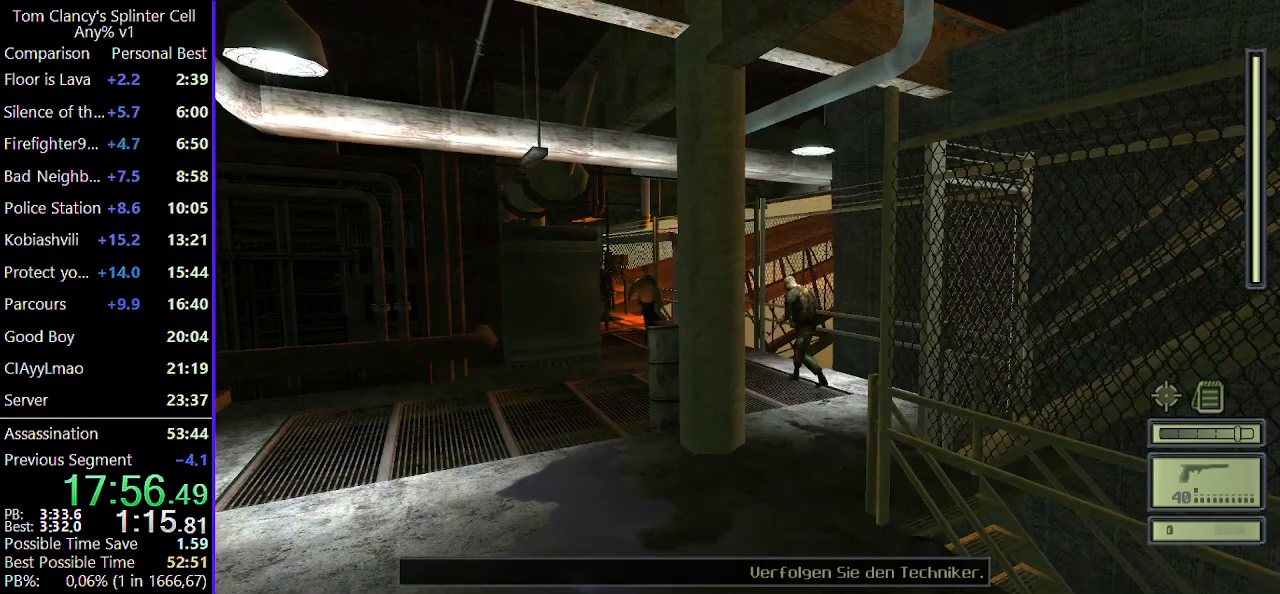
{"keys": [], "mouse": [], "events": []}
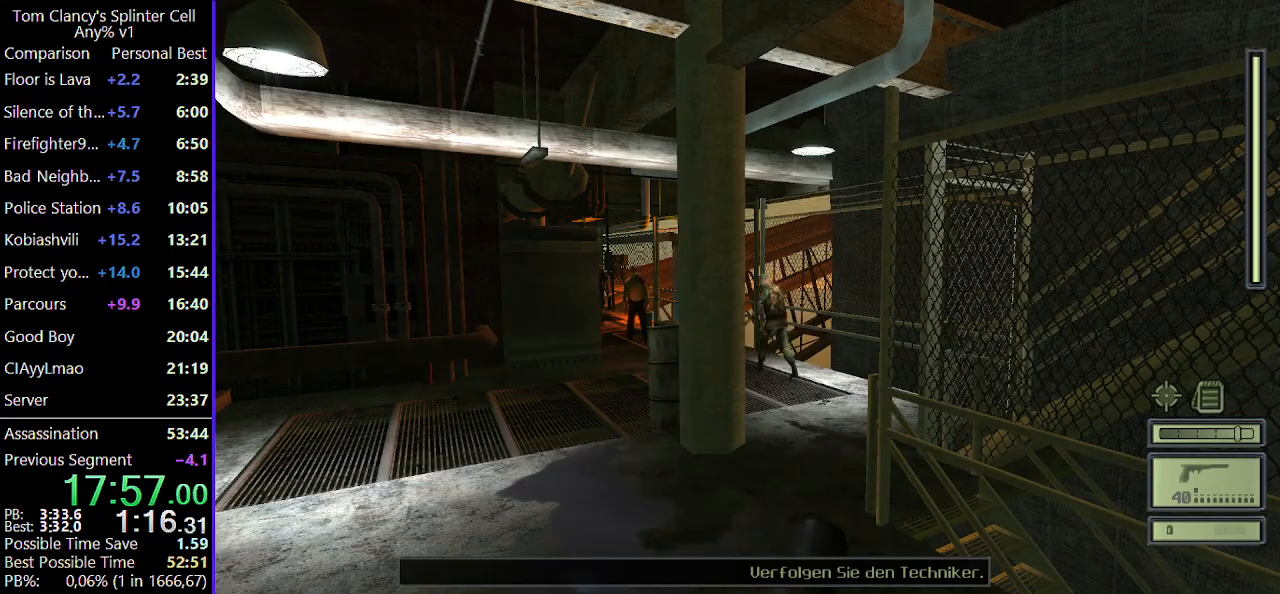
{"keys": [], "mouse": [], "events": []}
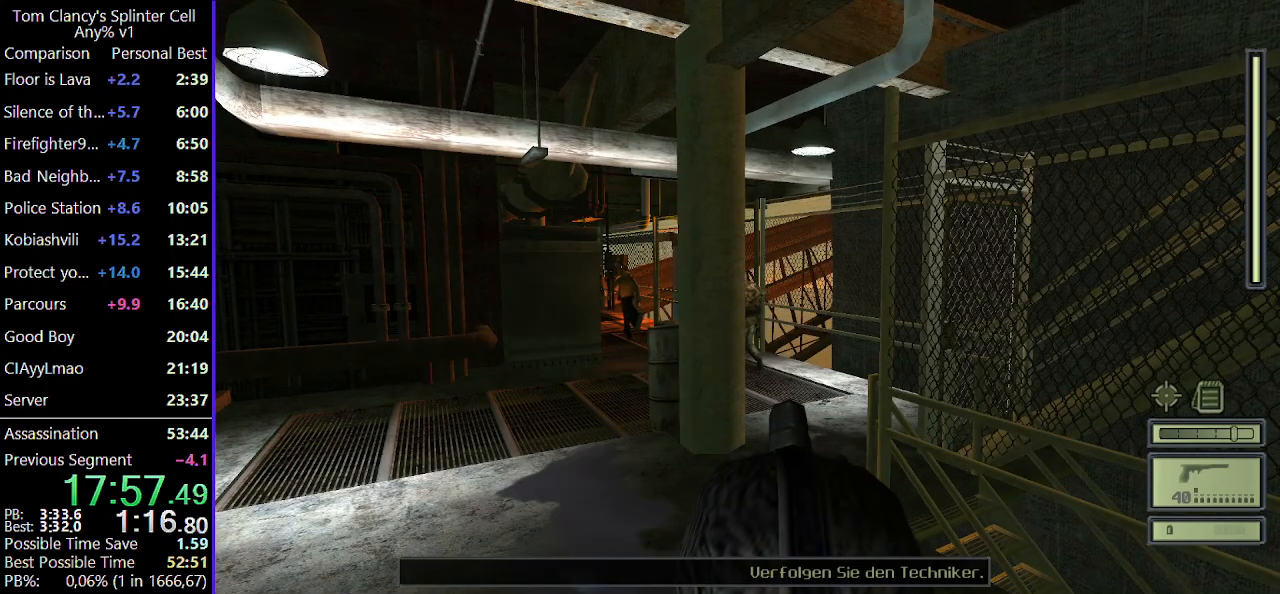
{"keys": [], "mouse": [], "events": []}
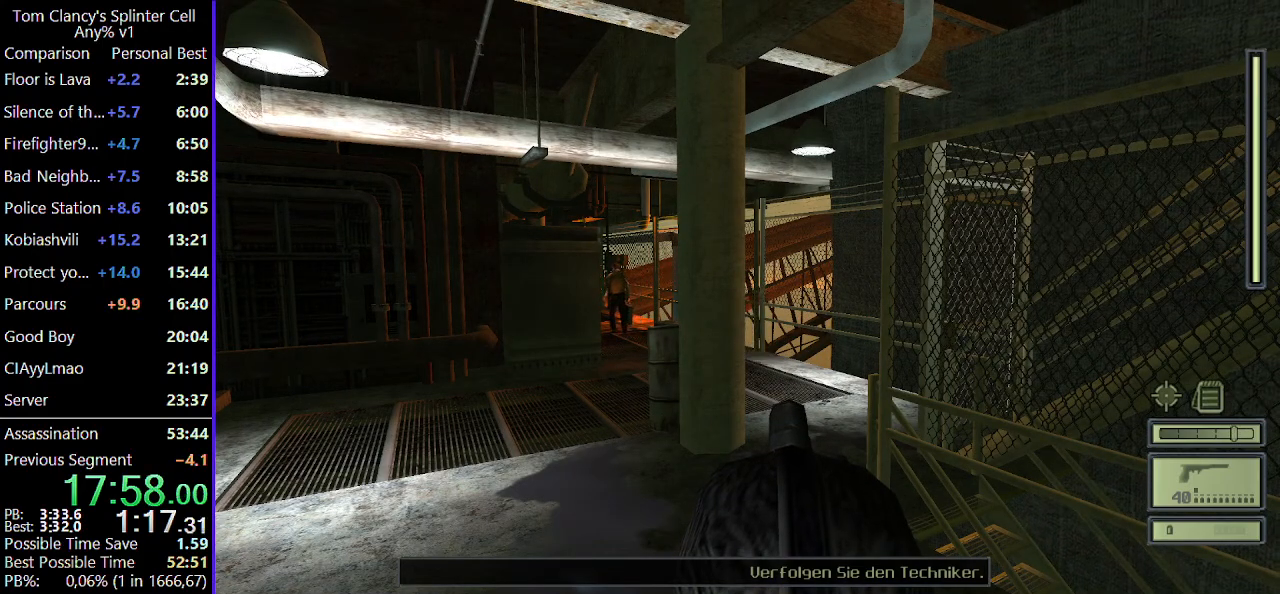
{"keys": [], "mouse": [], "events": []}
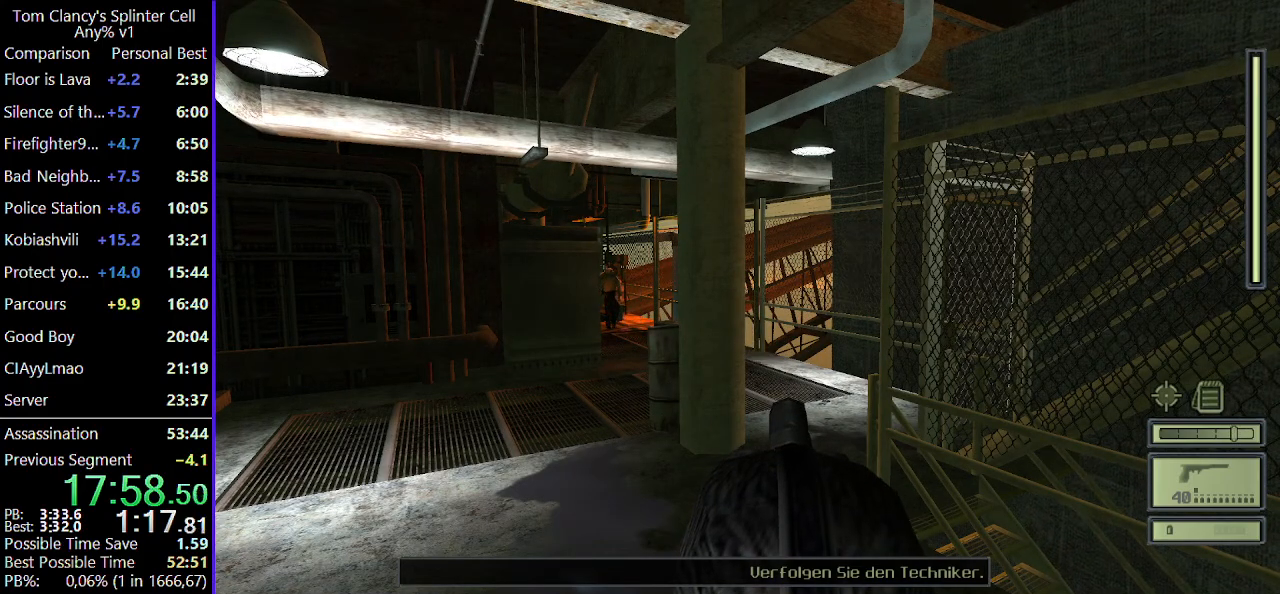
{"keys": [], "mouse": [], "events": []}
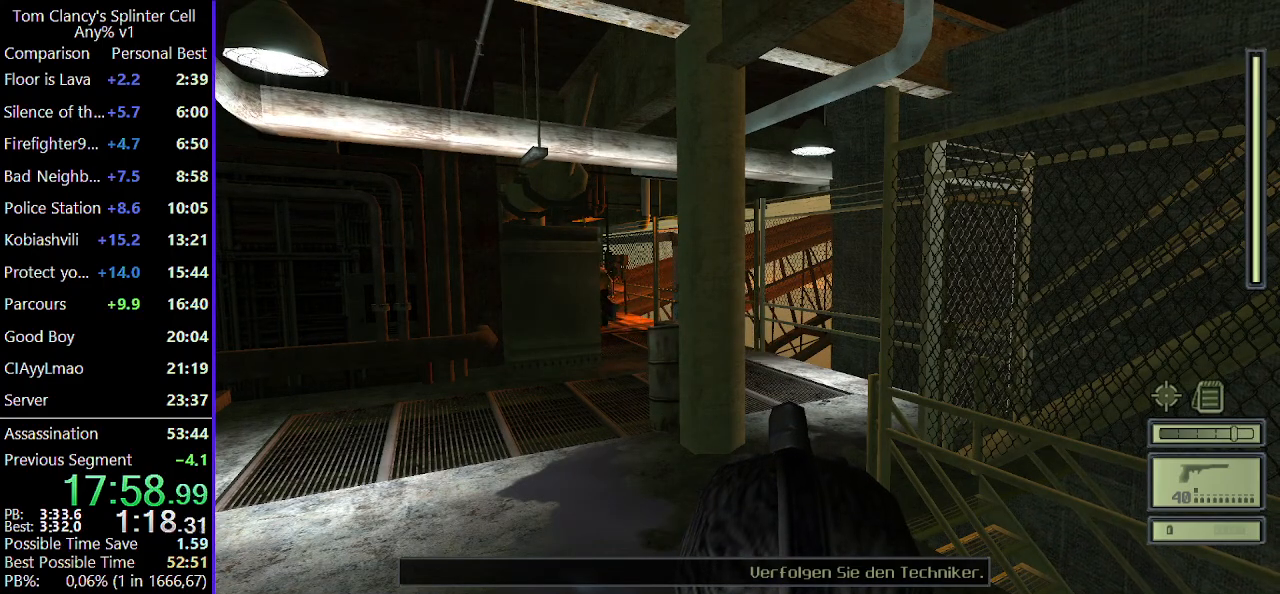
{"keys": [], "mouse": [], "events": []}
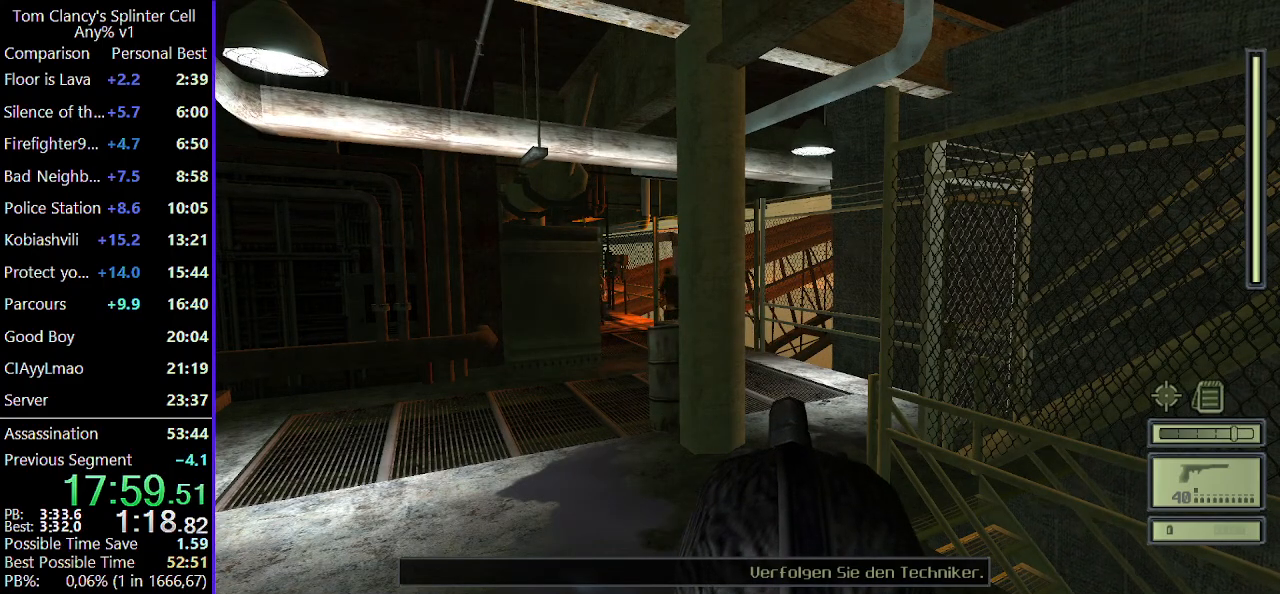
{"keys": [], "mouse": [], "events": []}
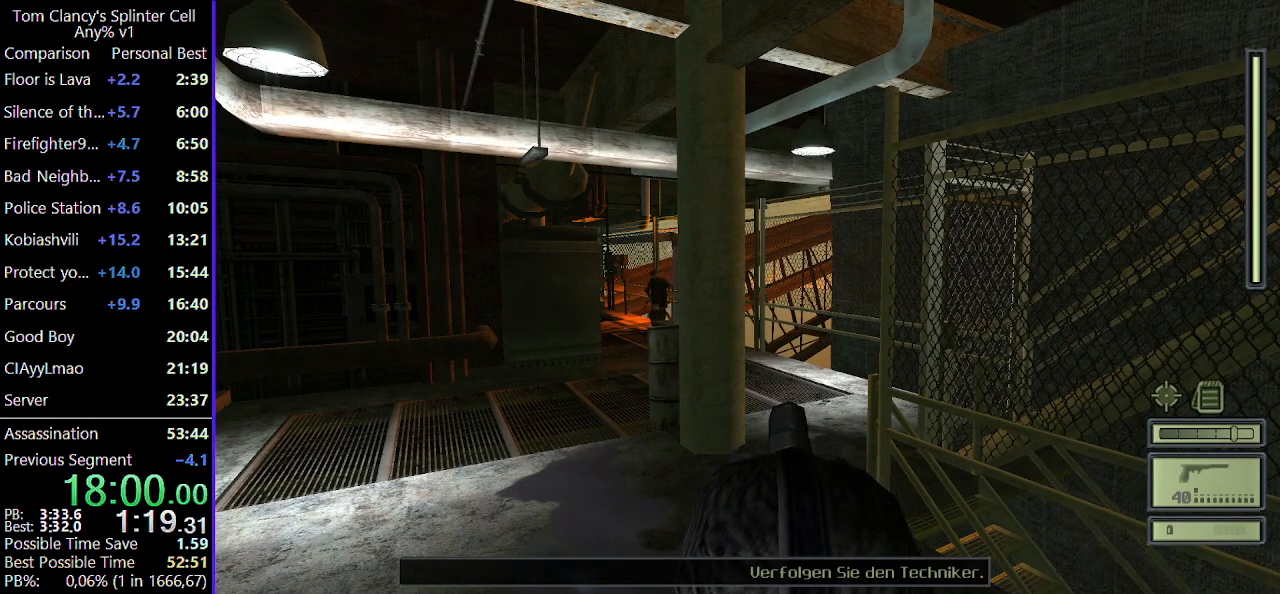
{"keys": [], "mouse": [], "events": []}
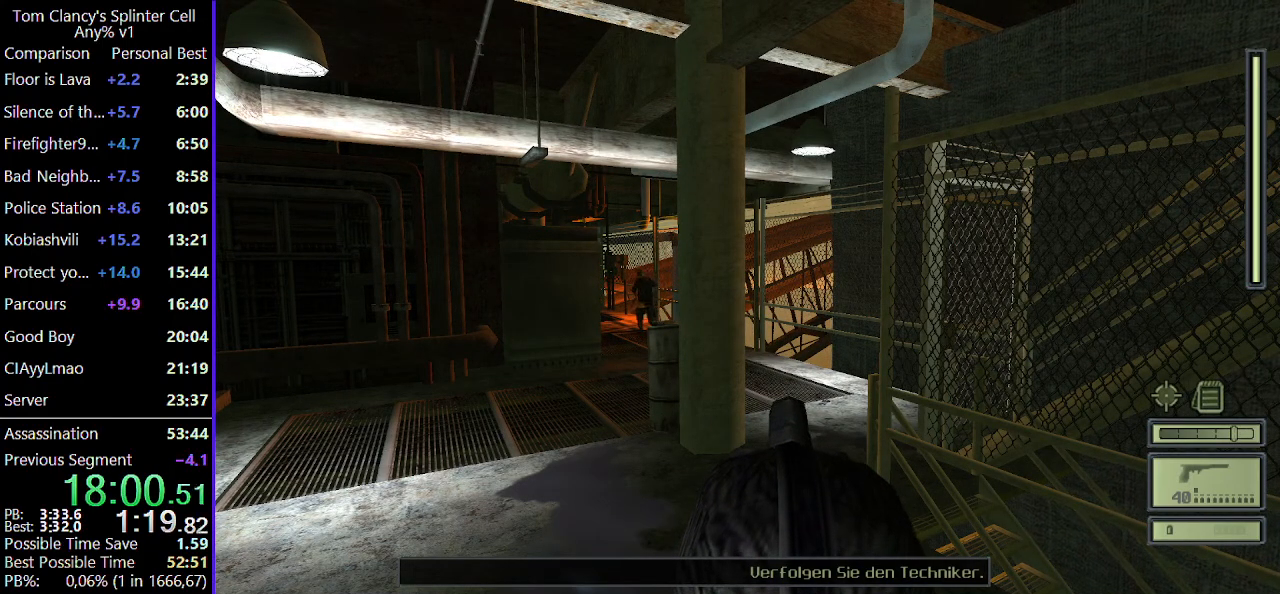
{"keys": [], "mouse": [], "events": []}
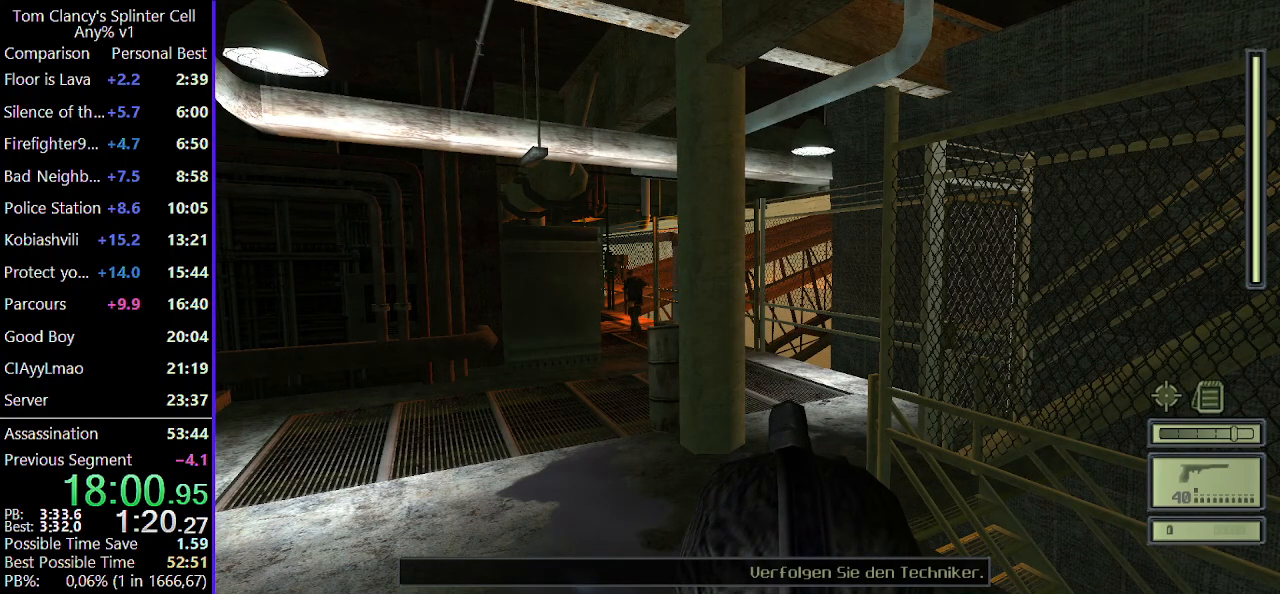
{"keys": ["w"], "mouse": [], "events": [[167, "w", "down"]]}
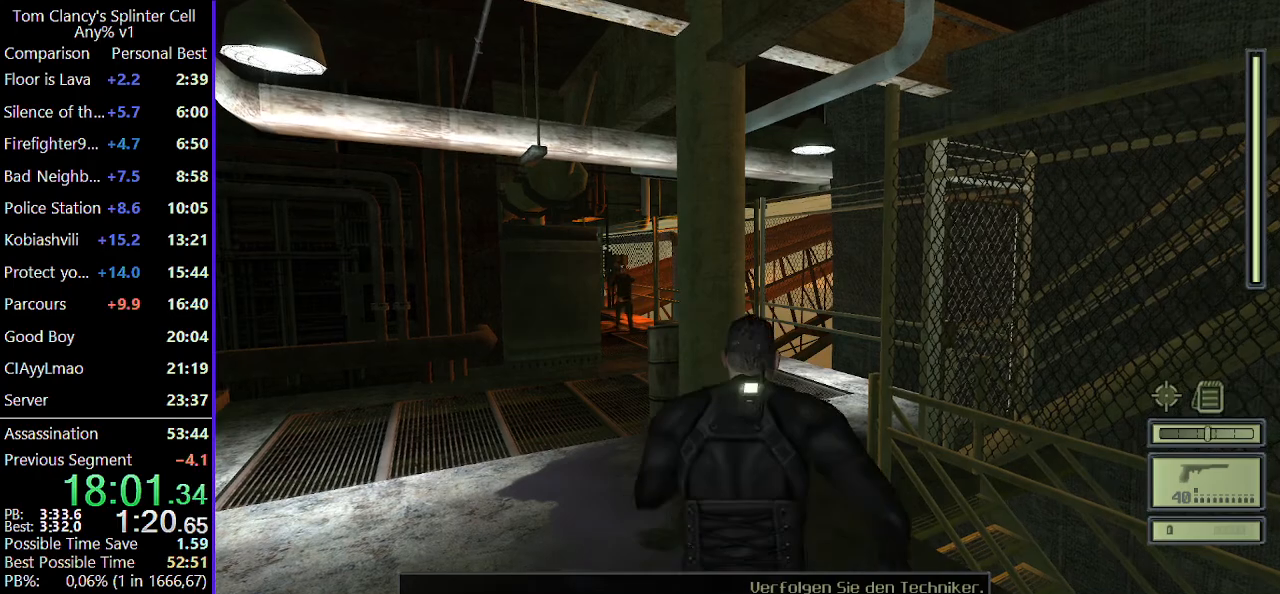
{"keys": ["shift", "w"], "mouse": [], "events": [[367, "shift", "down"]]}
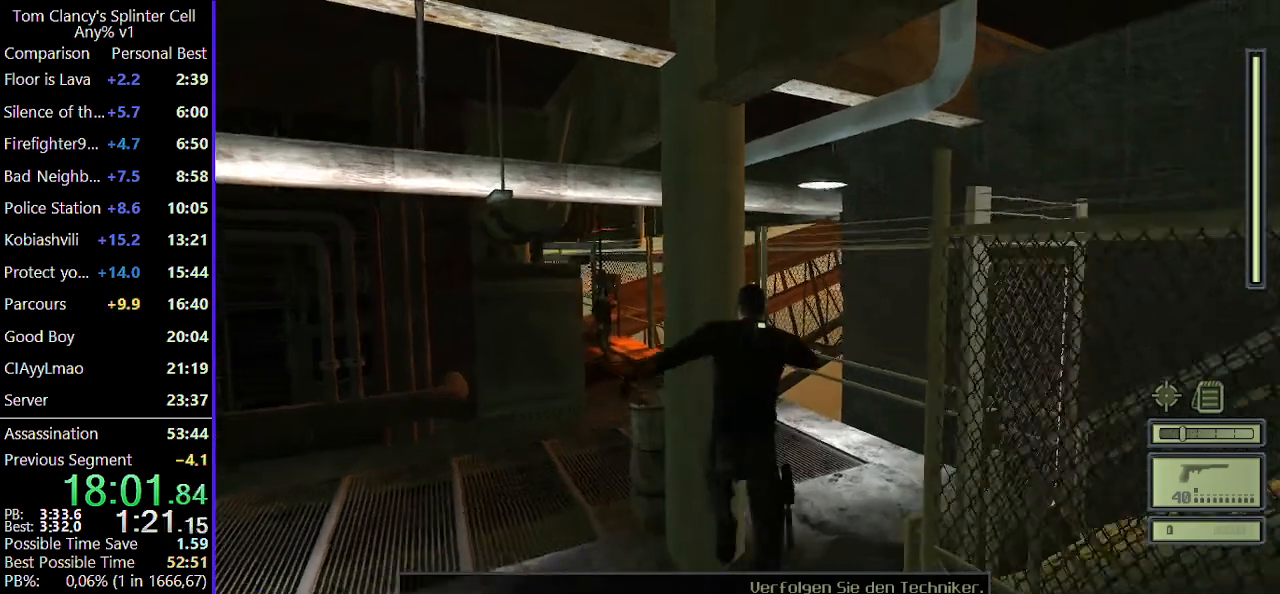
{"keys": ["w"], "mouse": [], "events": [[17, "shift", "up"], [200, "shift", "down"], [483, "shift", "up"]]}
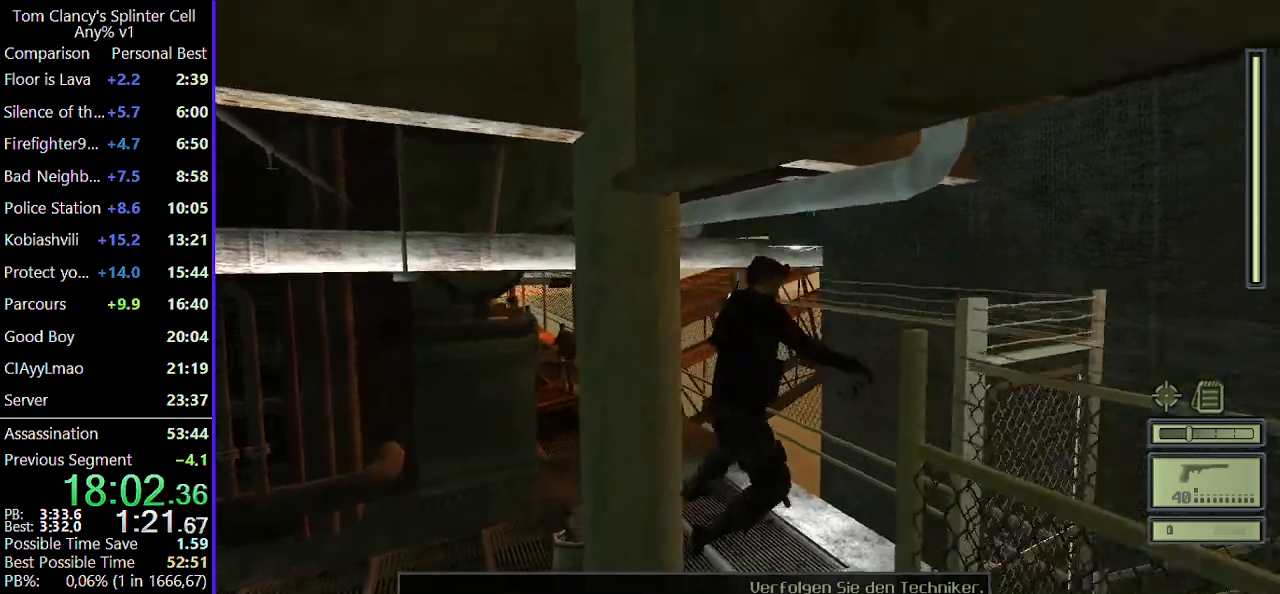
{"keys": ["w"], "mouse": [], "events": [[367, "c", "down"], [500, "c", "up"]]}
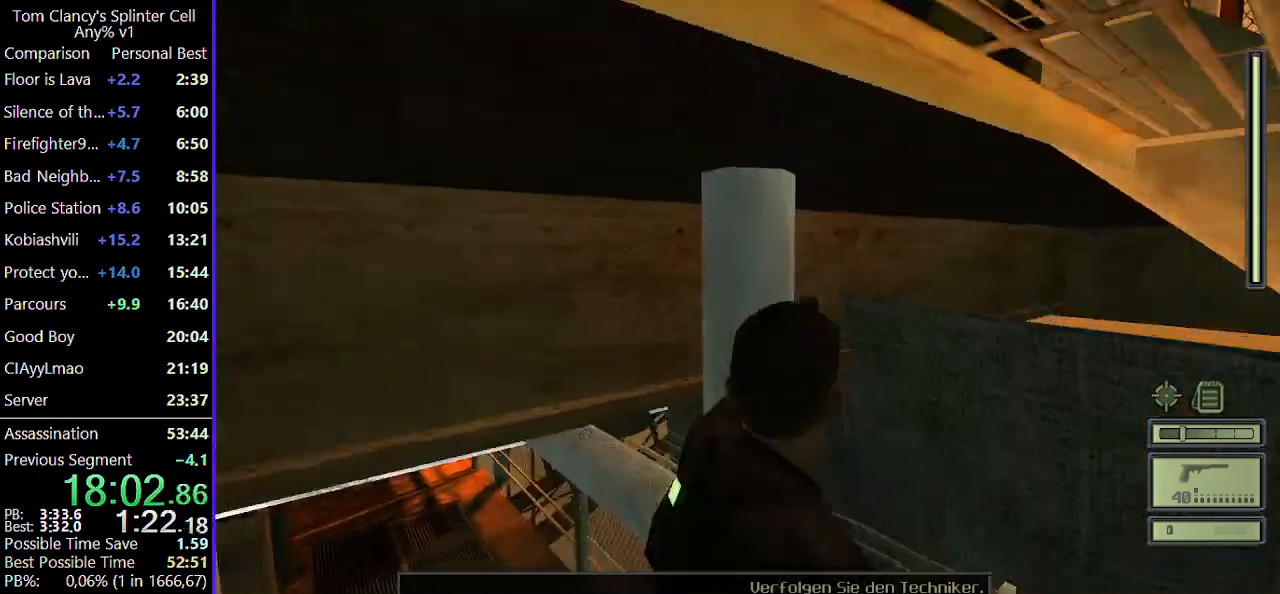
{"keys": [], "mouse": [], "events": [[183, "w", "up"], [333, "w", "down"], [467, "w", "up"]]}
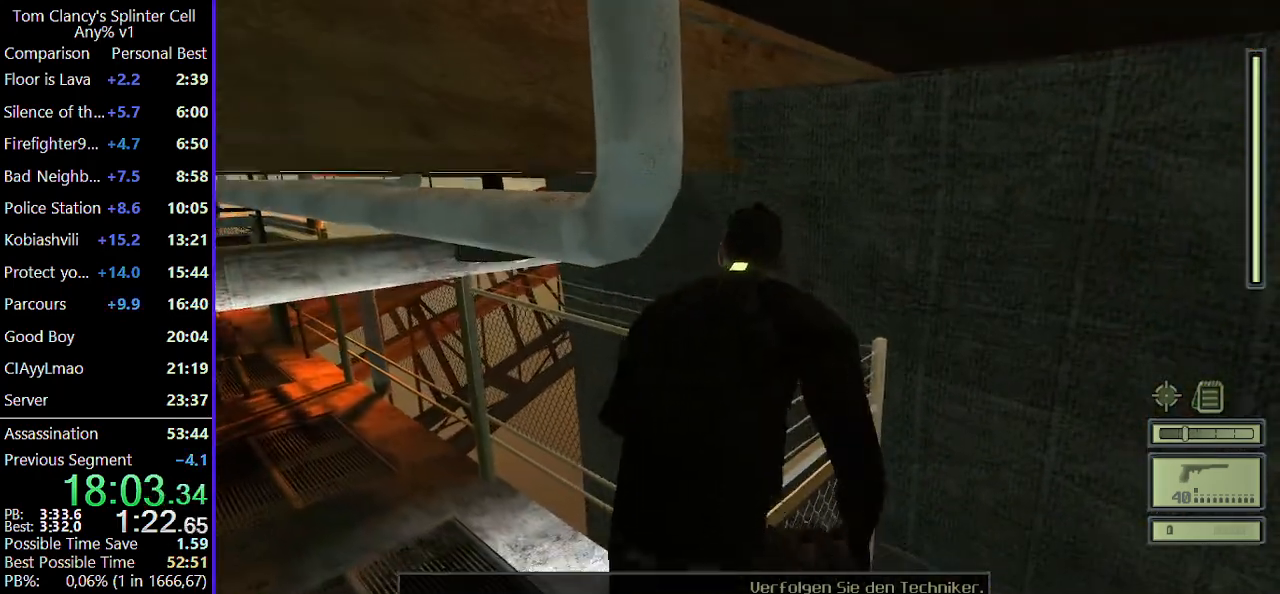
{"keys": ["c"], "mouse": [], "events": [[100, "w", "down"], [200, "w", "up"], [250, "w", "down"], [383, "w", "up"], [483, "c", "down"]]}
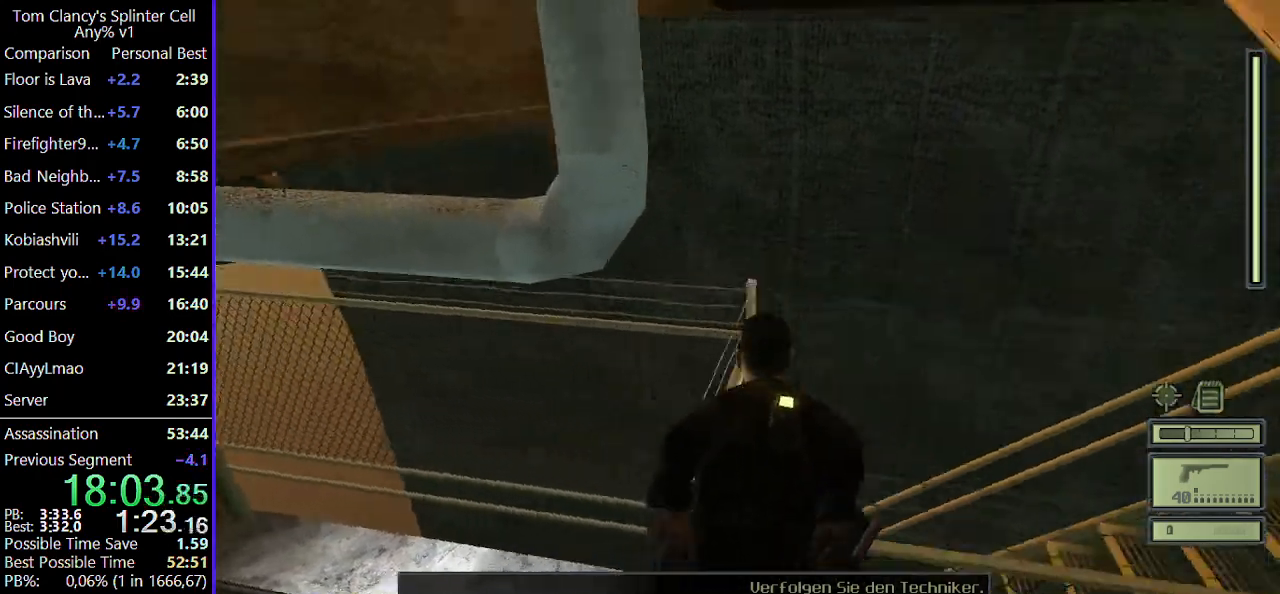
{"keys": ["w"], "mouse": [], "events": [[83, "c", "up"], [350, "shift", "down"], [467, "shift", "up"], [500, "w", "down"]]}
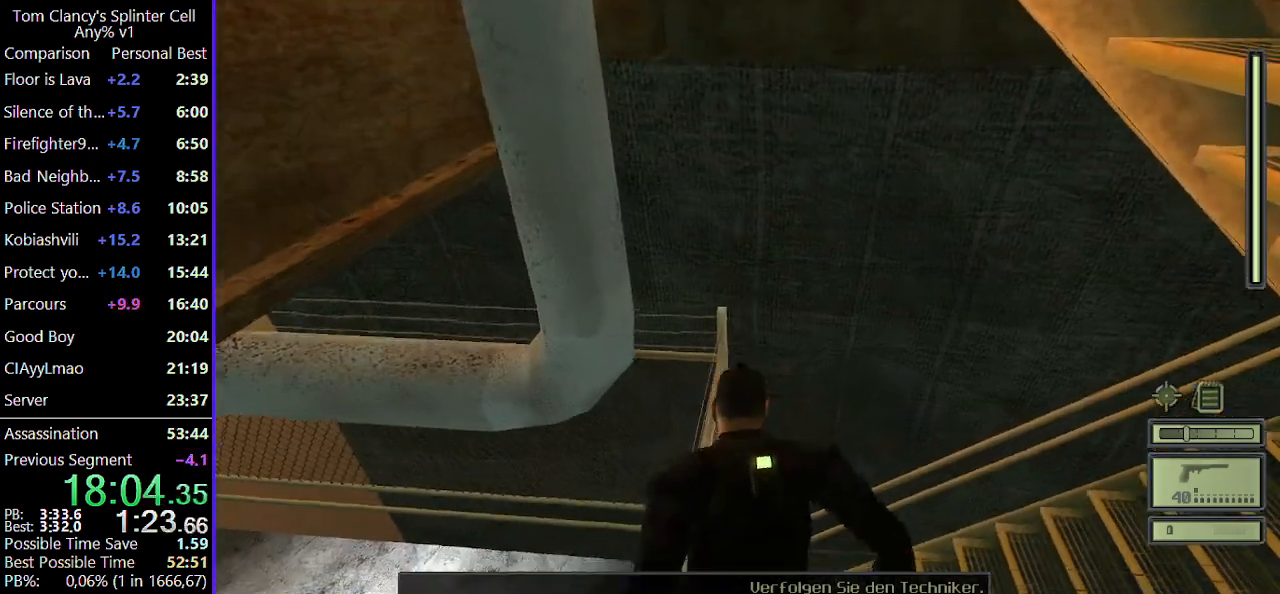
{"keys": ["w"], "mouse": [], "events": [[283, "c", "down"], [417, "c", "up"]]}
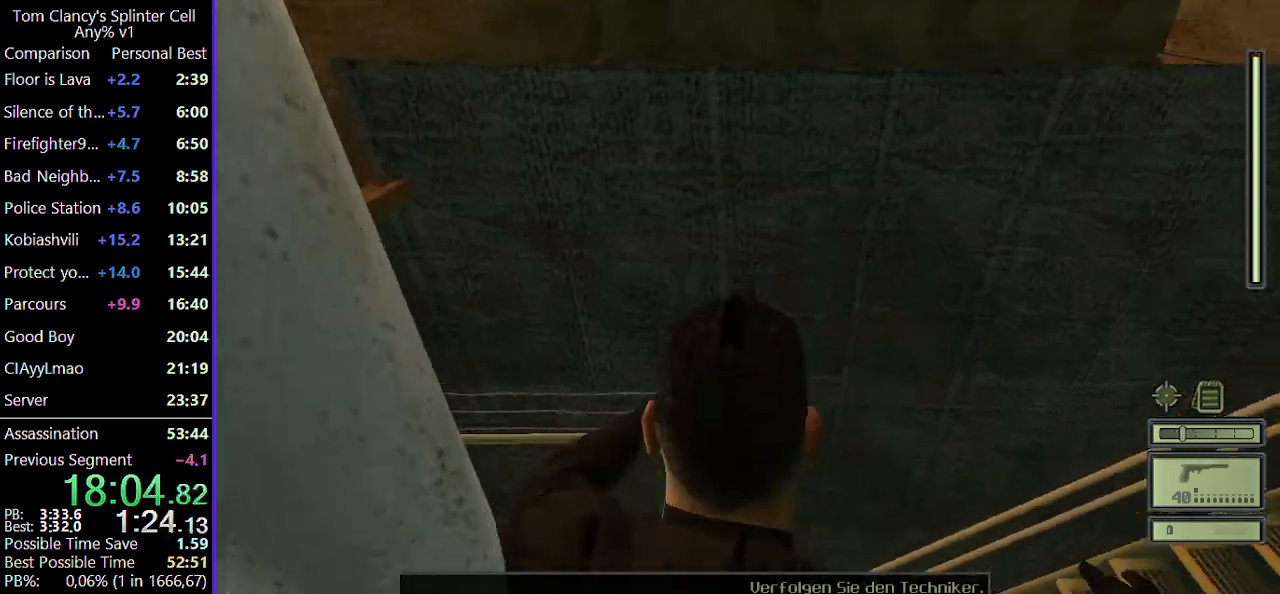
{"keys": ["w"], "mouse": [], "events": []}
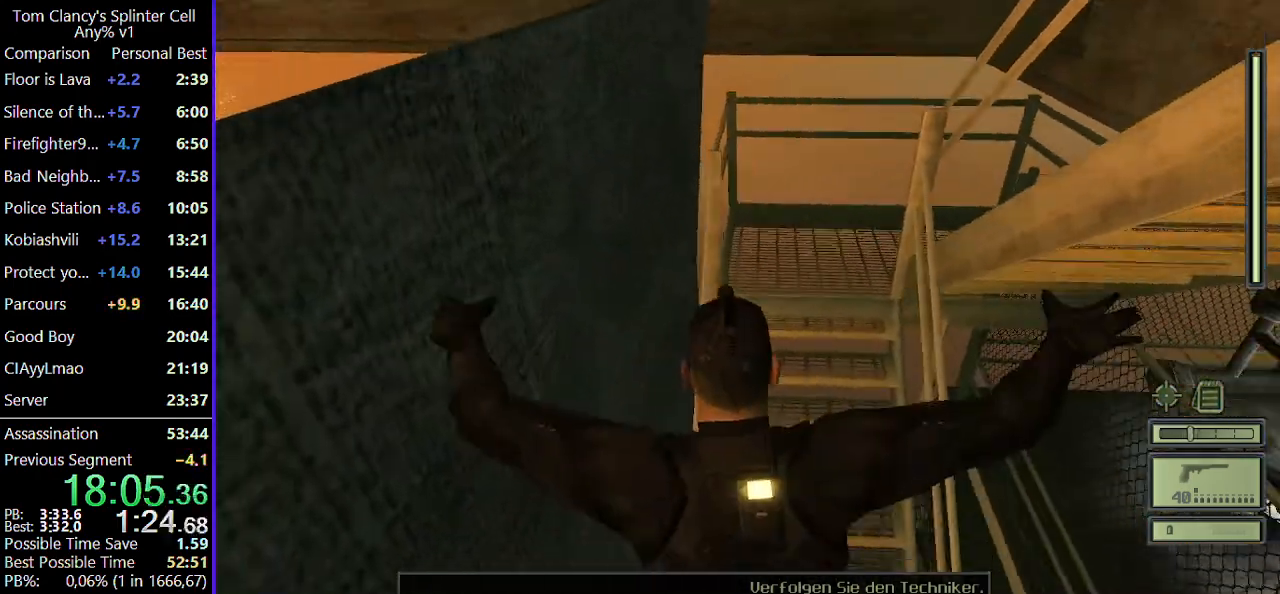
{"keys": ["w"], "mouse": [], "events": []}
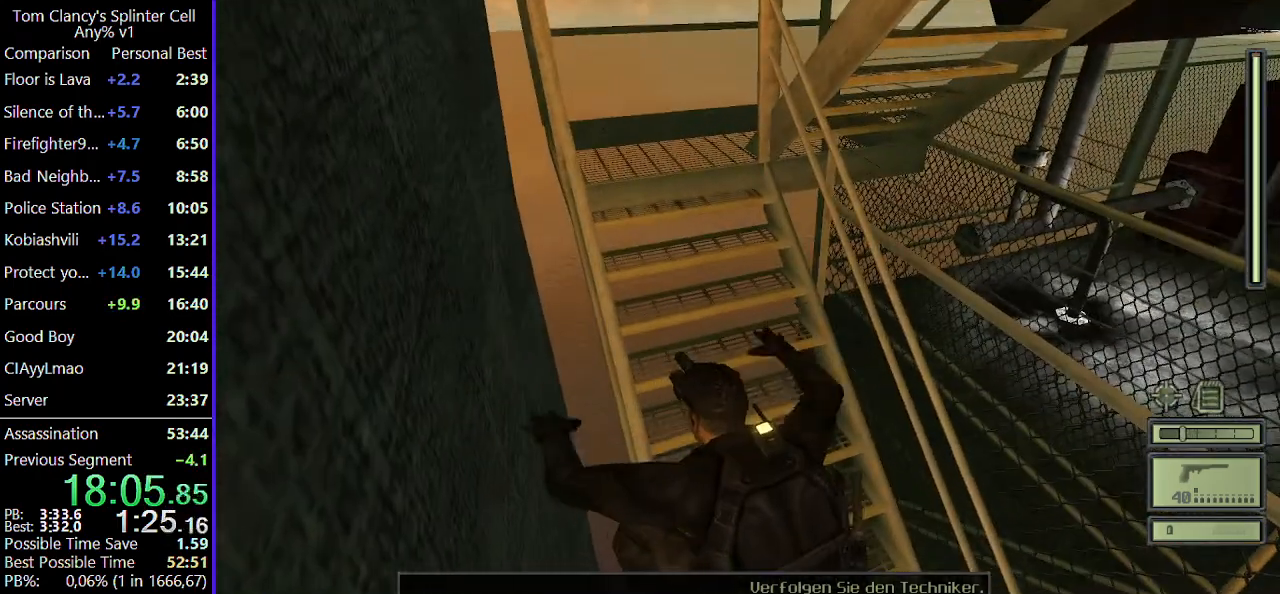
{"keys": ["c", "w"], "mouse": [], "events": [[467, "c", "down"]]}
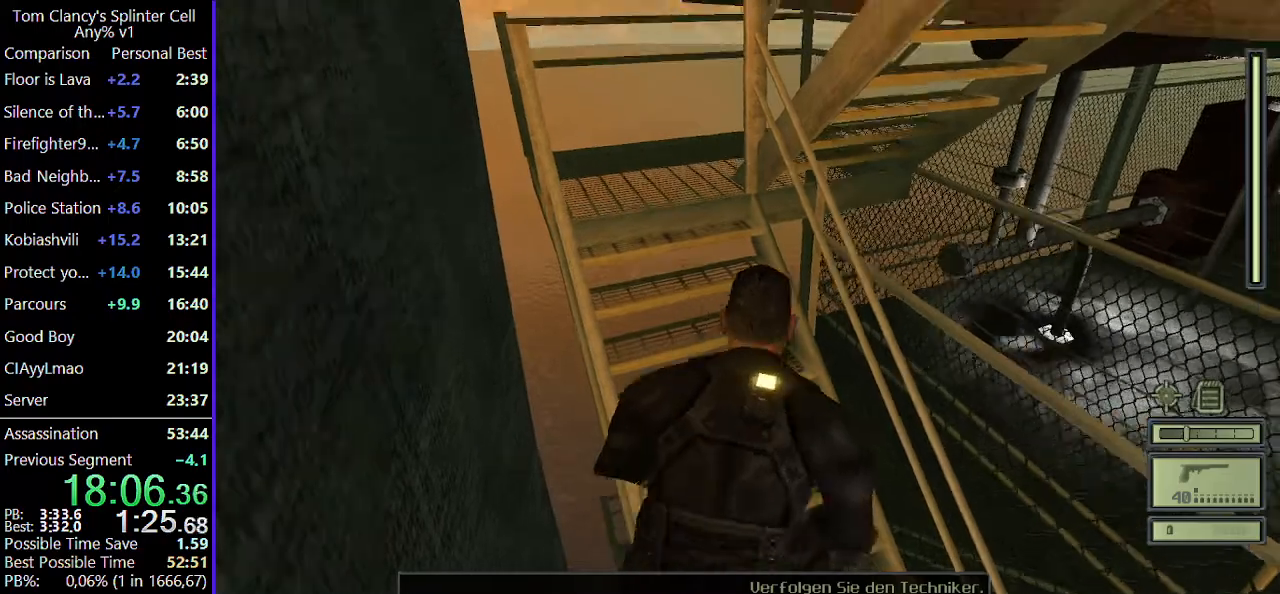
{"keys": ["w"], "mouse": [], "events": [[100, "c", "up"], [333, "c", "down"], [450, "c", "up"]]}
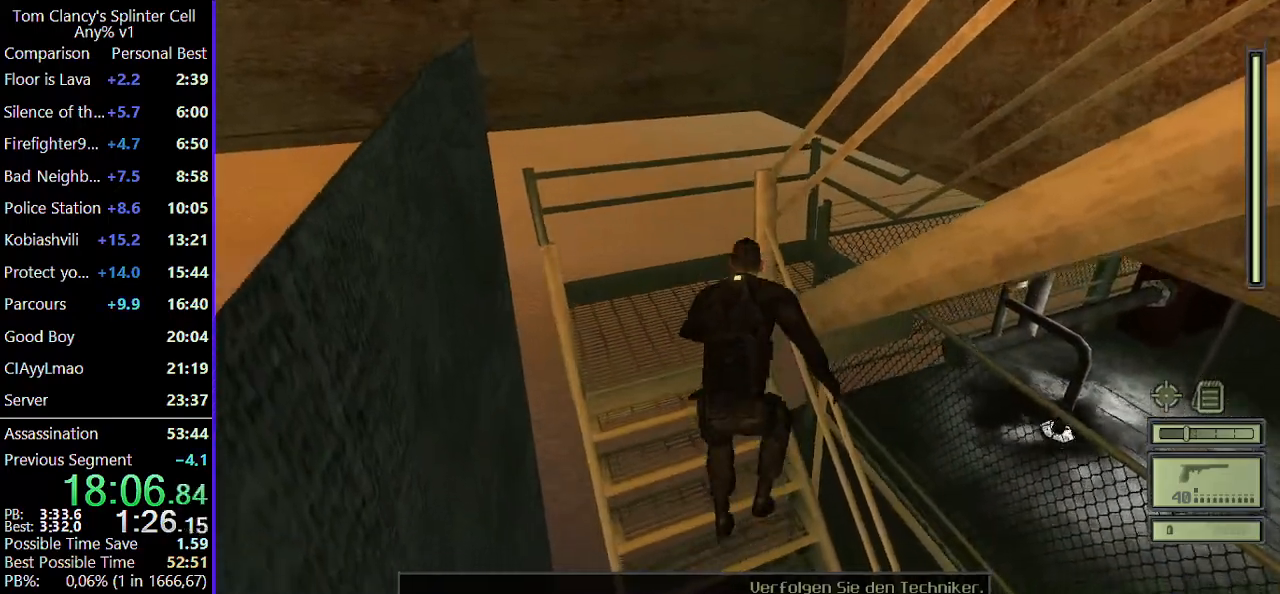
{"keys": ["w"], "mouse": [], "events": [[33, "c", "down"], [133, "c", "up"], [217, "c", "down"], [317, "c", "up"], [400, "c", "down"], [500, "c", "up"]]}
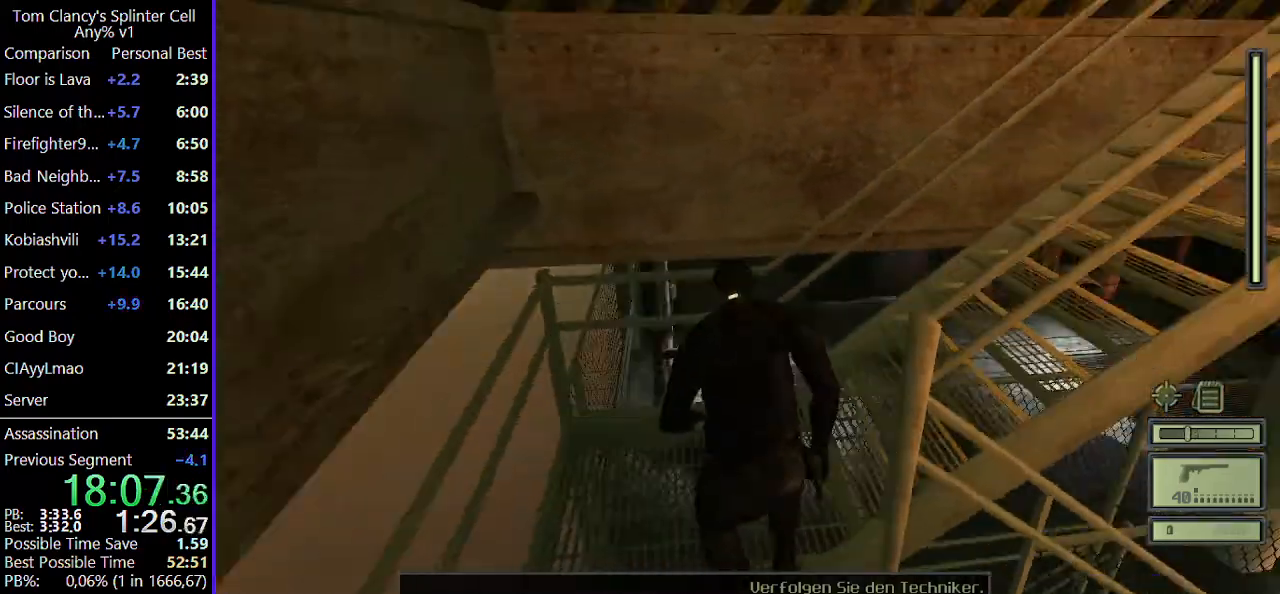
{"keys": ["w"], "mouse": [], "events": [[150, "c", "down"], [200, "c", "up"], [317, "c", "down"], [417, "c", "up"]]}
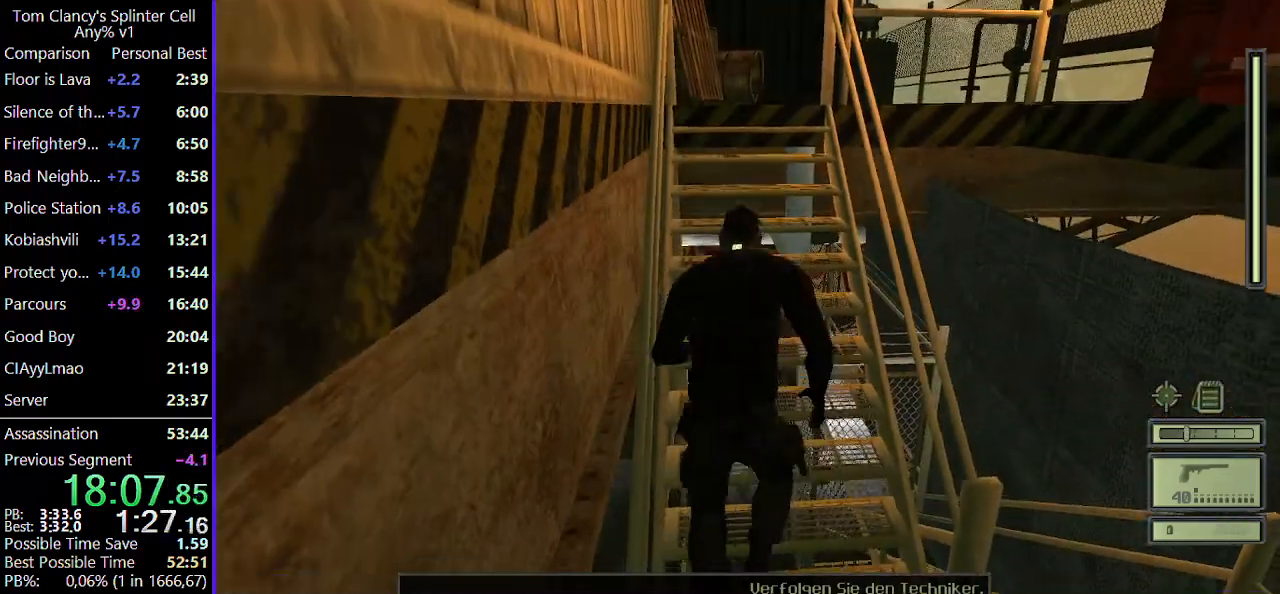
{"keys": ["c", "w"], "mouse": [], "events": [[17, "c", "down"], [117, "c", "up"], [200, "c", "down"], [300, "c", "up"], [433, "c", "down"]]}
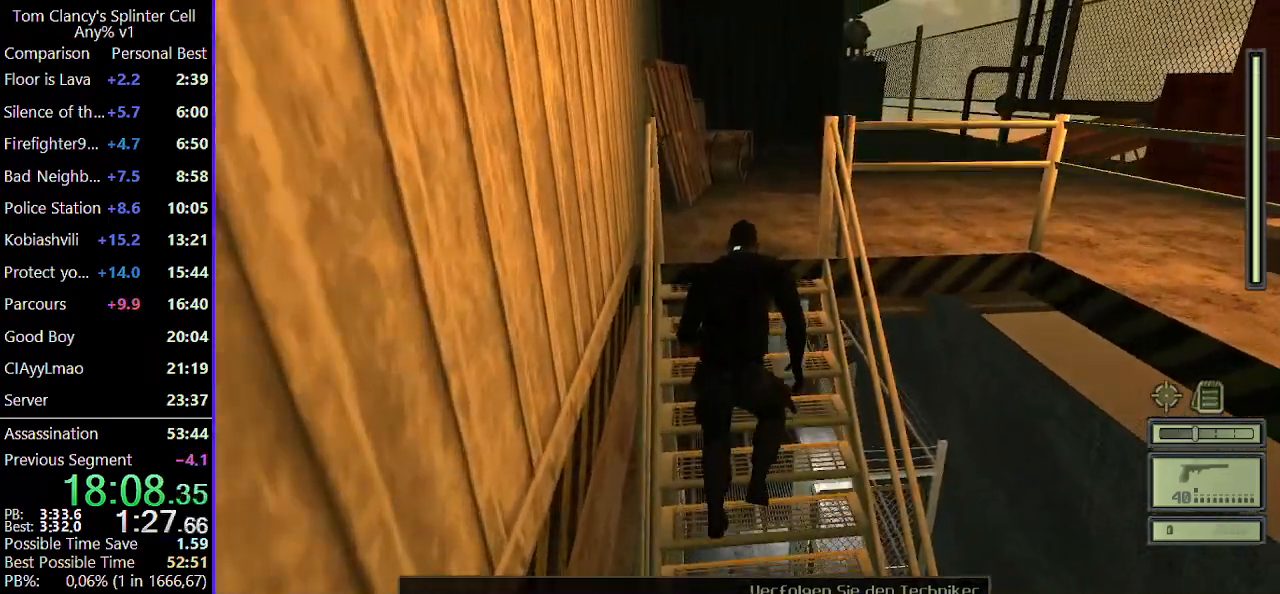
{"keys": ["w"], "mouse": [], "events": [[33, "c", "up"], [117, "c", "down"], [217, "c", "up"], [367, "c", "down"], [450, "c", "up"]]}
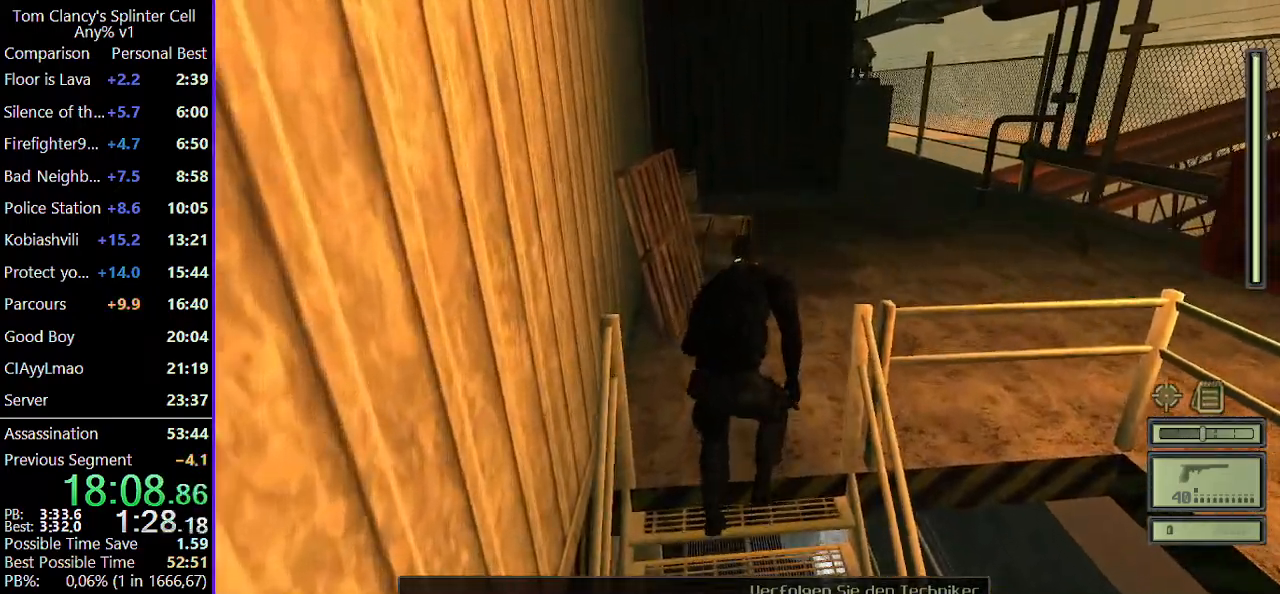
{"keys": ["d", "w"], "mouse": ["wheel"], "events": [[50, "c", "down"], [133, "c", "up"], [233, "d", "down"], [417, "mouse_wheel", "down"]]}
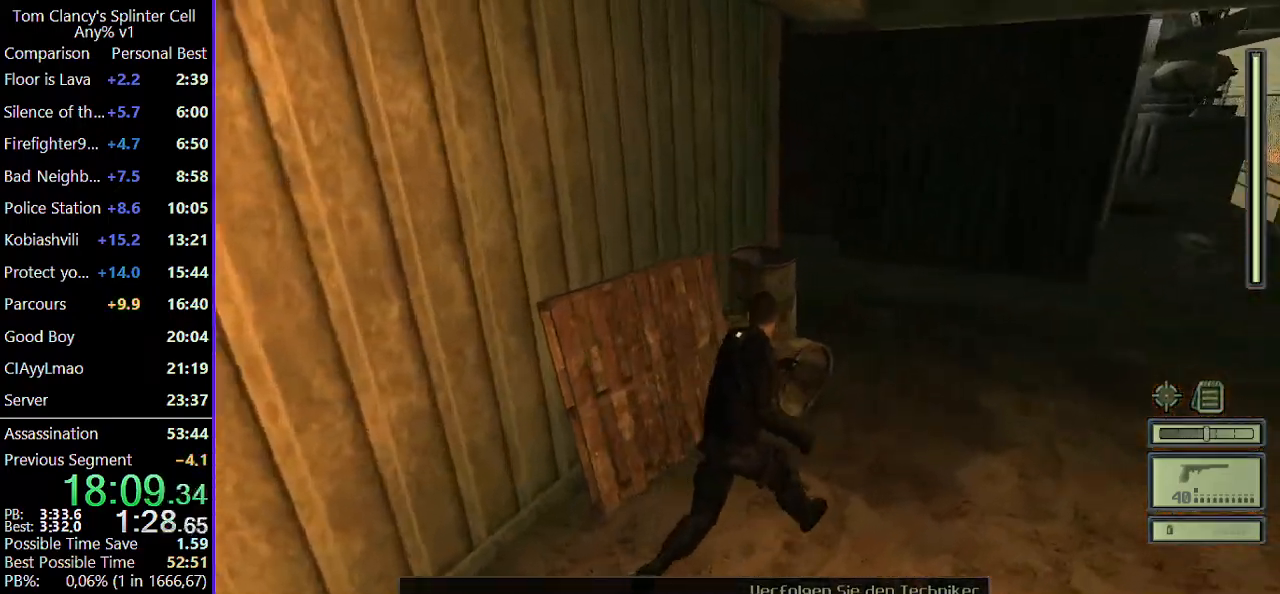
{"keys": ["d", "w"], "mouse": [], "events": [[67, "mouse_wheel", "up"], [333, "mouse_wheel", "down"], [433, "mouse_wheel", "up"]]}
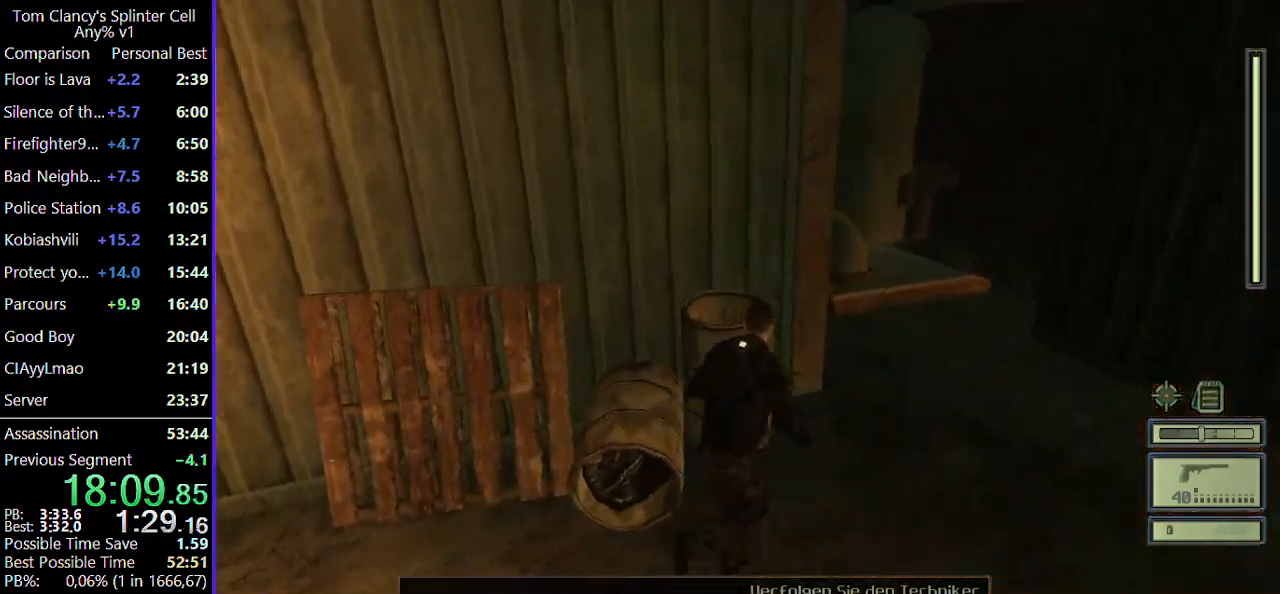
{"keys": ["w"], "mouse": [], "events": [[417, "d", "up"]]}